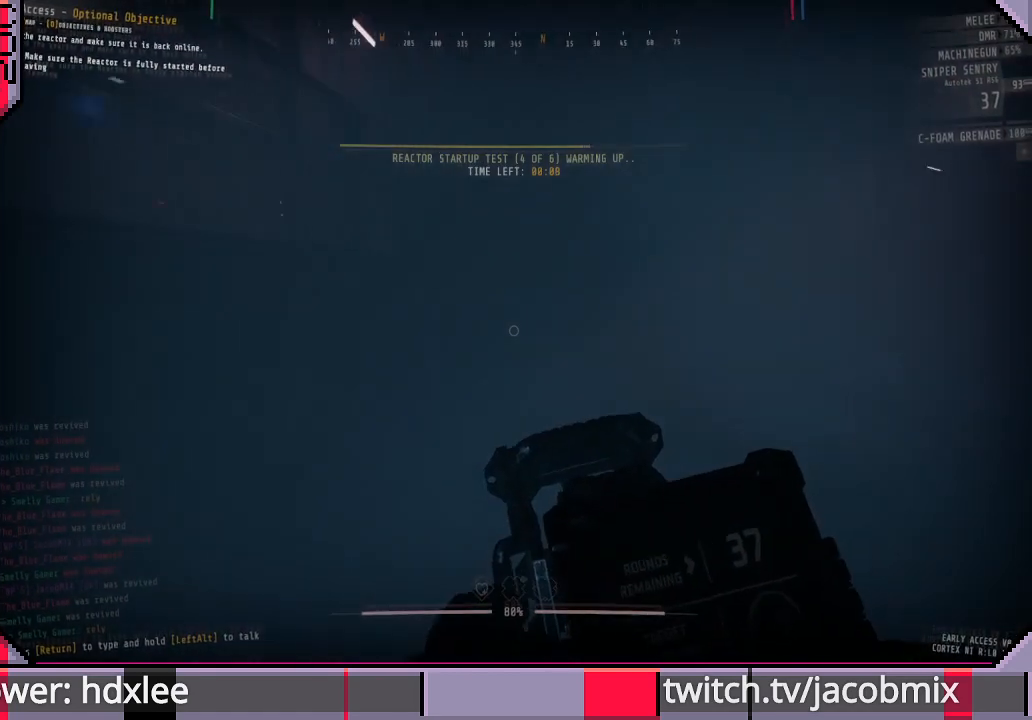
Gameplay with keyboard and mouse; each line is a JSON object with the keys and mouse buttons held at the frame after it. "events" lists presses ("down") and releases ("up") of "a", "c", "ctrl", "d", "e", "f", "q", "r", "s", "shift", "space", "t", "tab", "w", "x", "z", "mouse_wheel", "mouse_right" and "mouse_mb4" between this image and that frame as [ms after this image, input, new state], when the widget could be followed in between. "mouse_wheel", "mouse_right", "mouse_mb4" = the "wheel", "right", "mb4" buttons of the "mouse" list. No other keys are recorded. "wheel" means that the mouse wheel is clicked or scrolled. Mouse movement is not recorded. Not read: other_keys.
{"keys": ["shift", "w"], "mouse": [], "events": []}
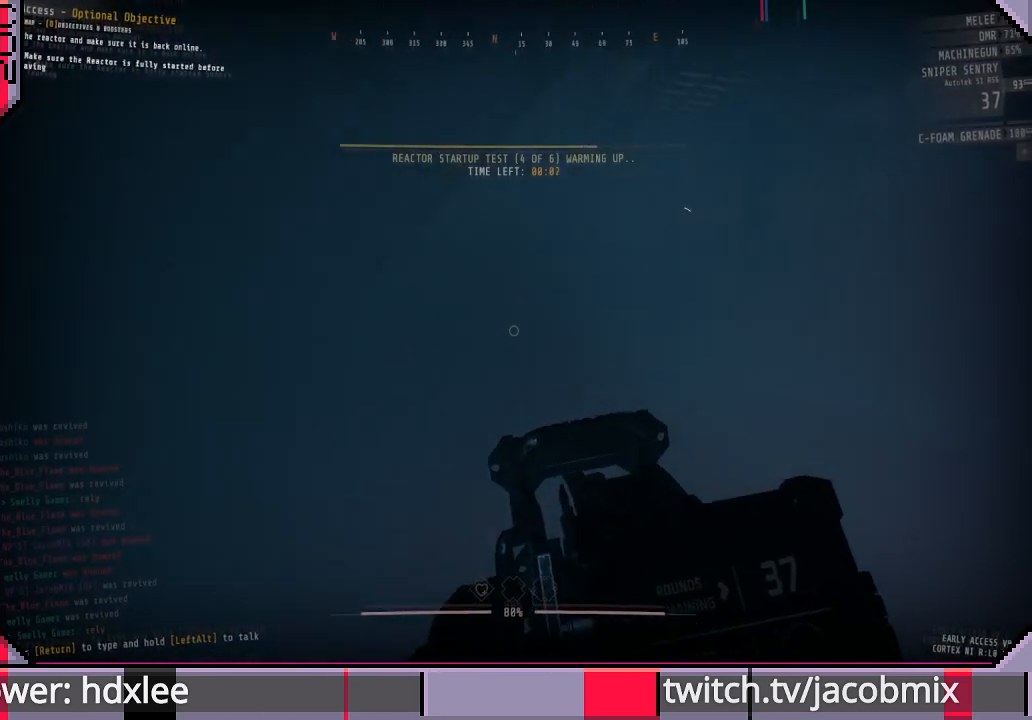
{"keys": ["shift", "w"], "mouse": [], "events": [[233, "f", "down"], [367, "f", "up"]]}
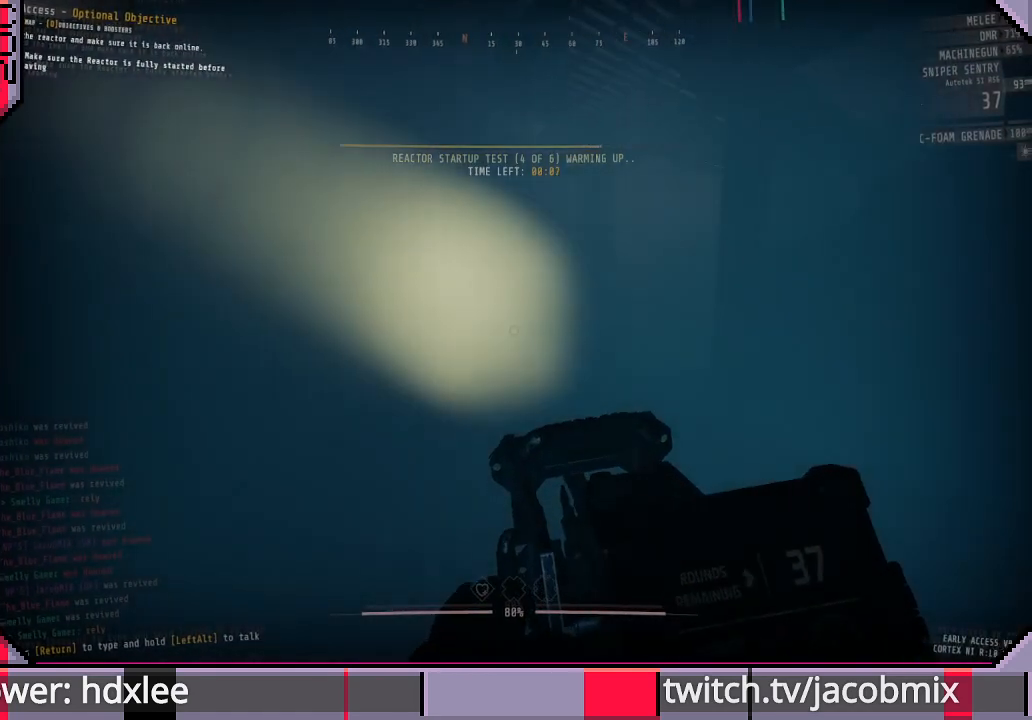
{"keys": ["f", "shift", "w"], "mouse": [], "events": [[500, "f", "down"]]}
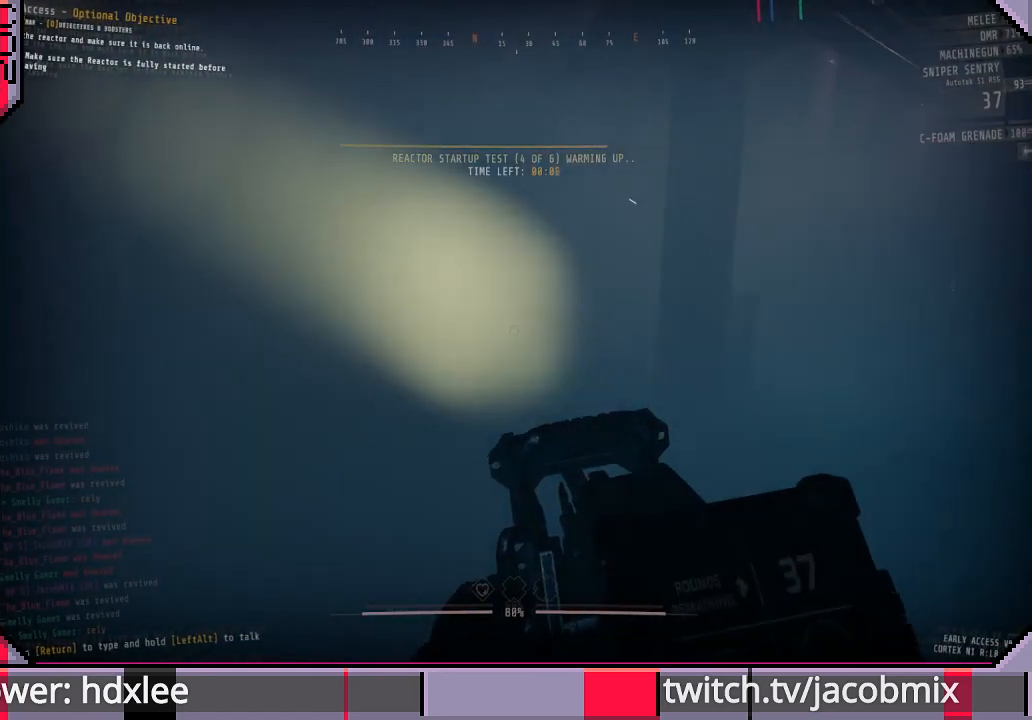
{"keys": ["shift", "w"], "mouse": [], "events": [[100, "f", "up"], [333, "f", "down"], [433, "f", "up"]]}
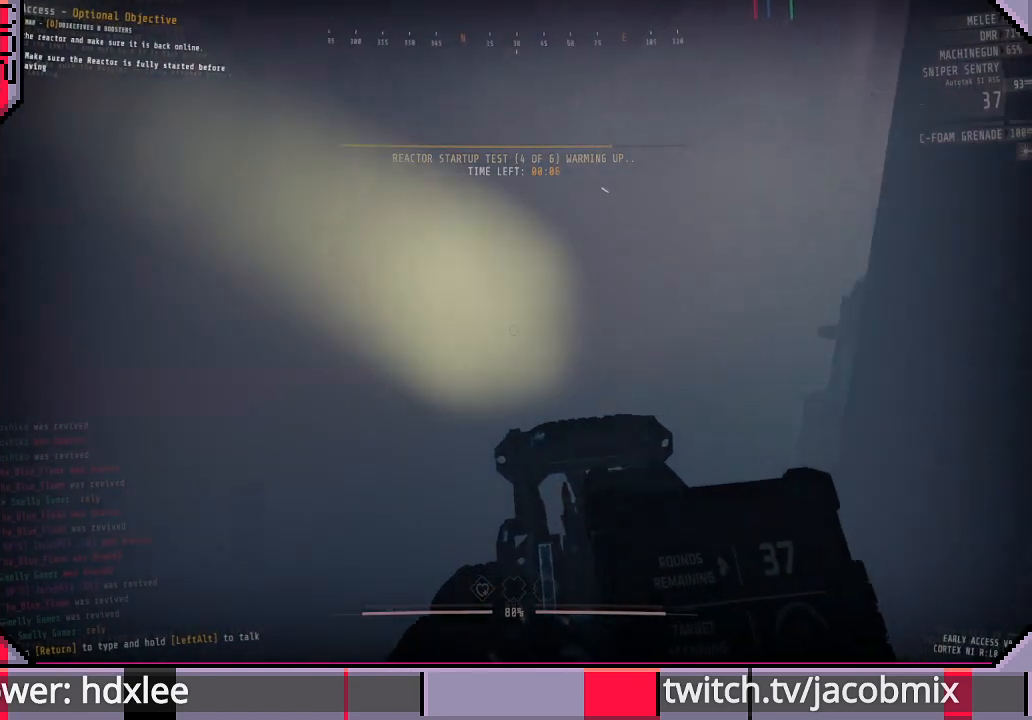
{"keys": ["shift", "w"], "mouse": [], "events": []}
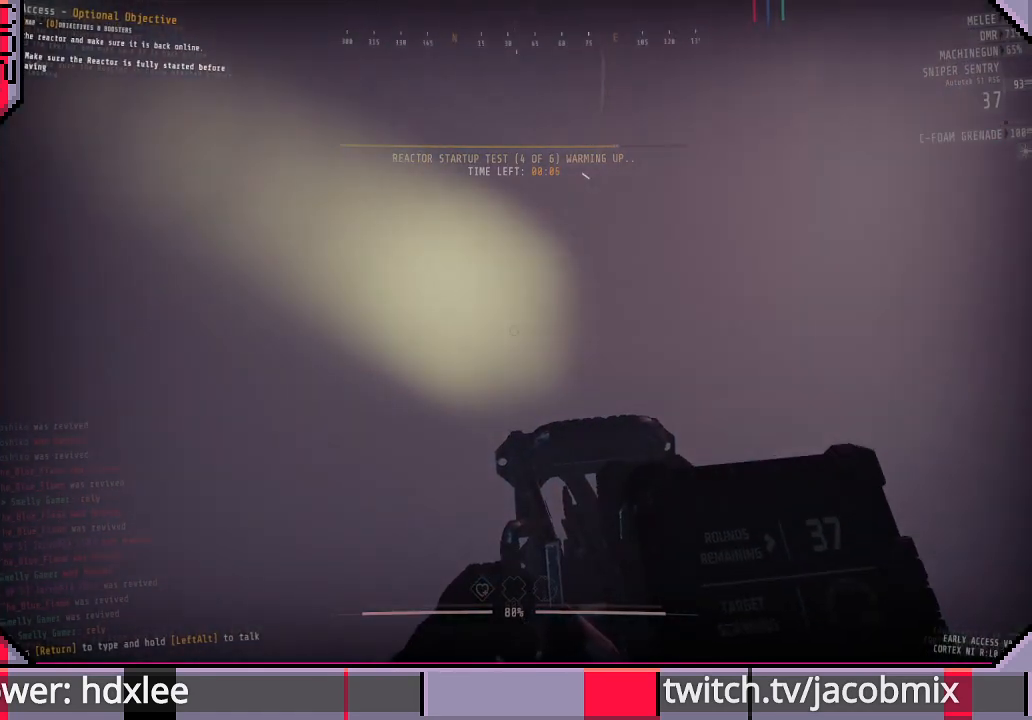
{"keys": ["shift", "w"], "mouse": [], "events": []}
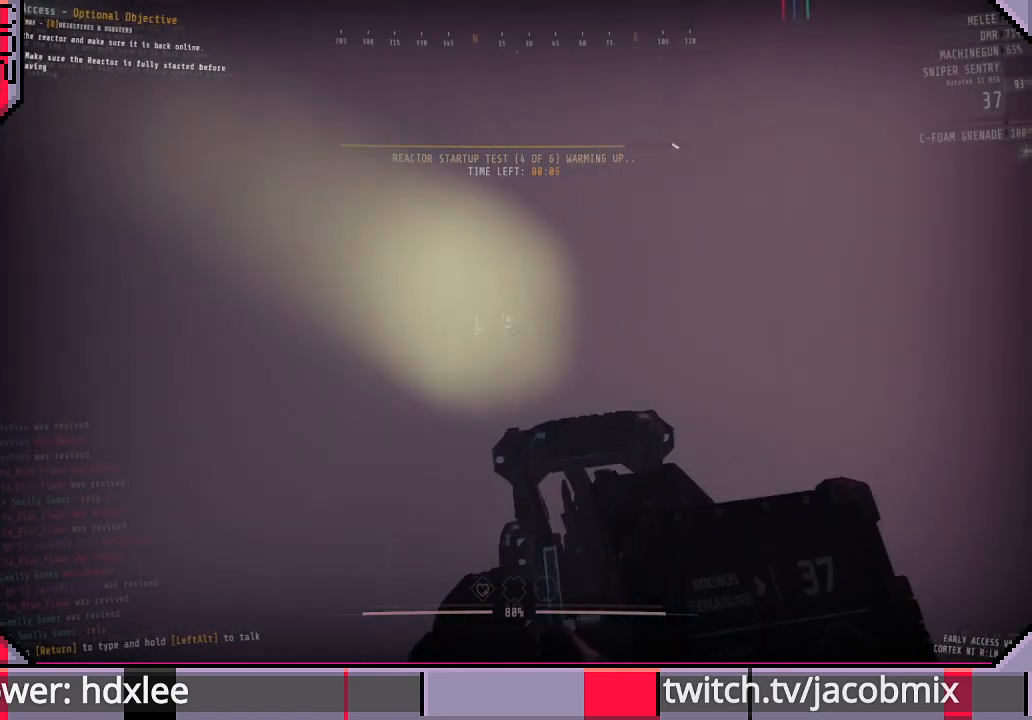
{"keys": ["d", "shift", "w"], "mouse": [], "events": [[400, "d", "down"]]}
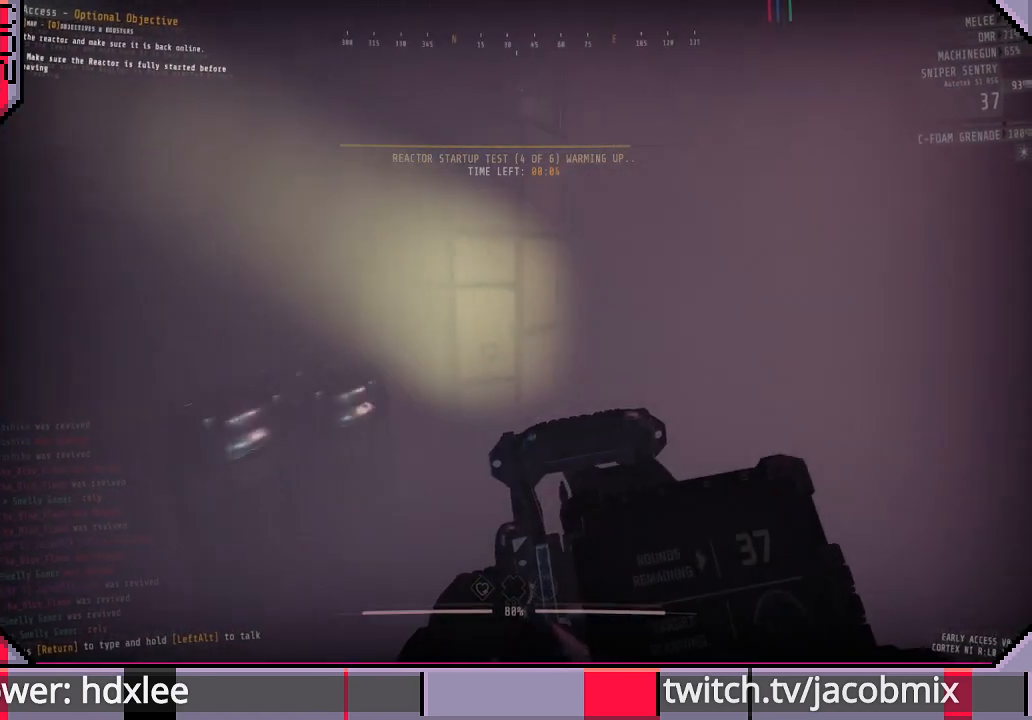
{"keys": ["shift", "w"], "mouse": [], "events": [[367, "d", "up"]]}
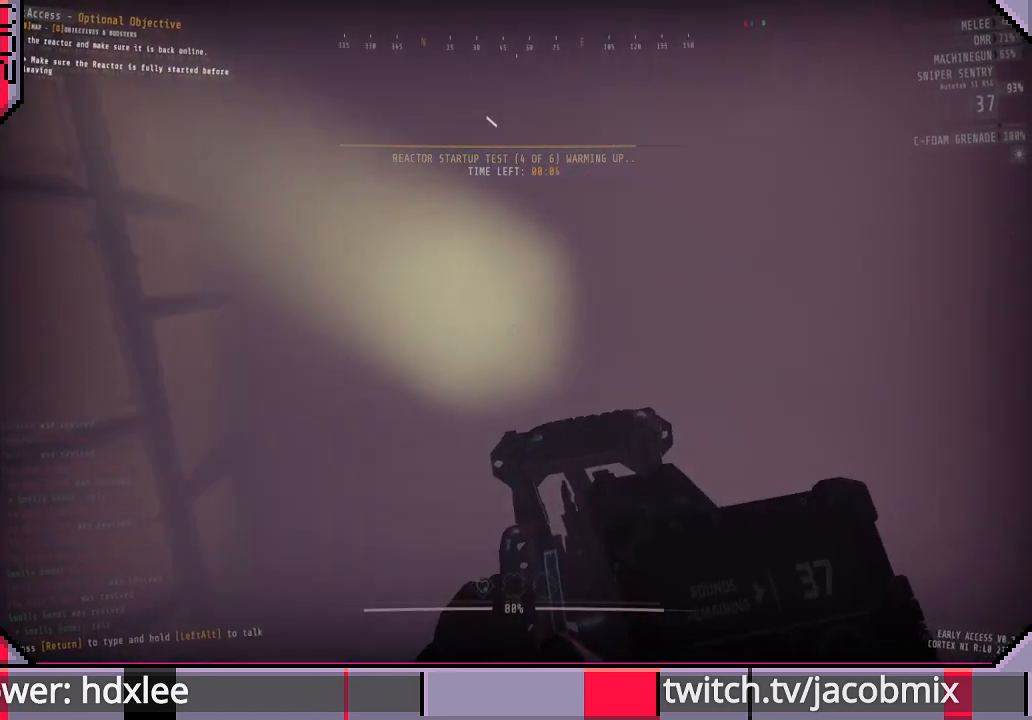
{"keys": ["shift", "w"], "mouse": [], "events": []}
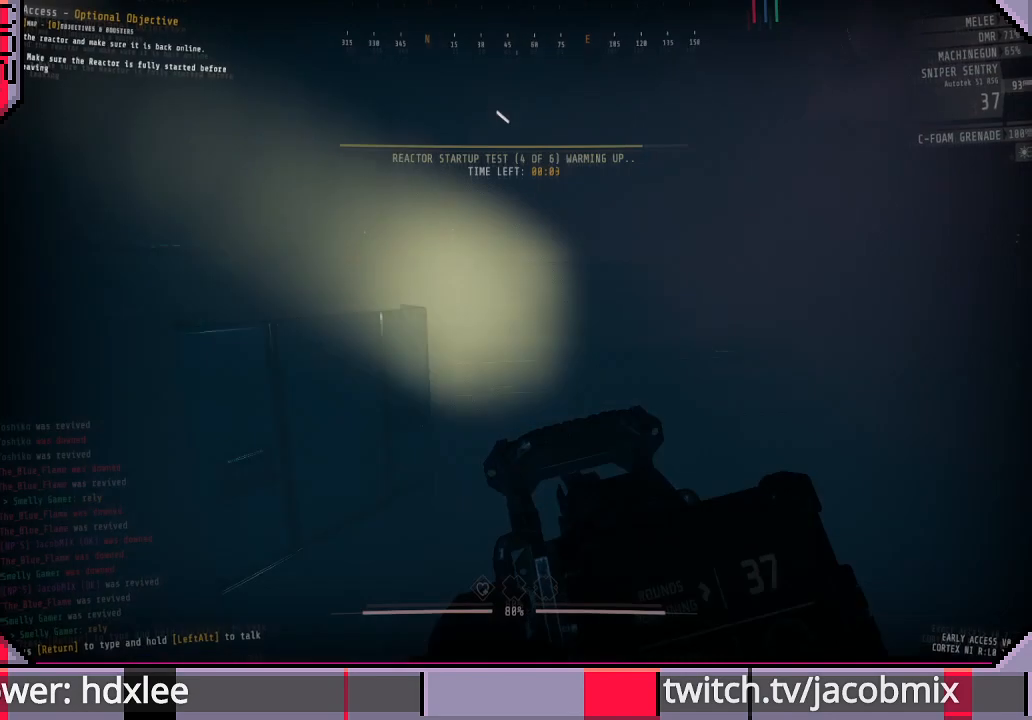
{"keys": ["shift", "w"], "mouse": [], "events": [[100, "d", "down"], [233, "d", "up"]]}
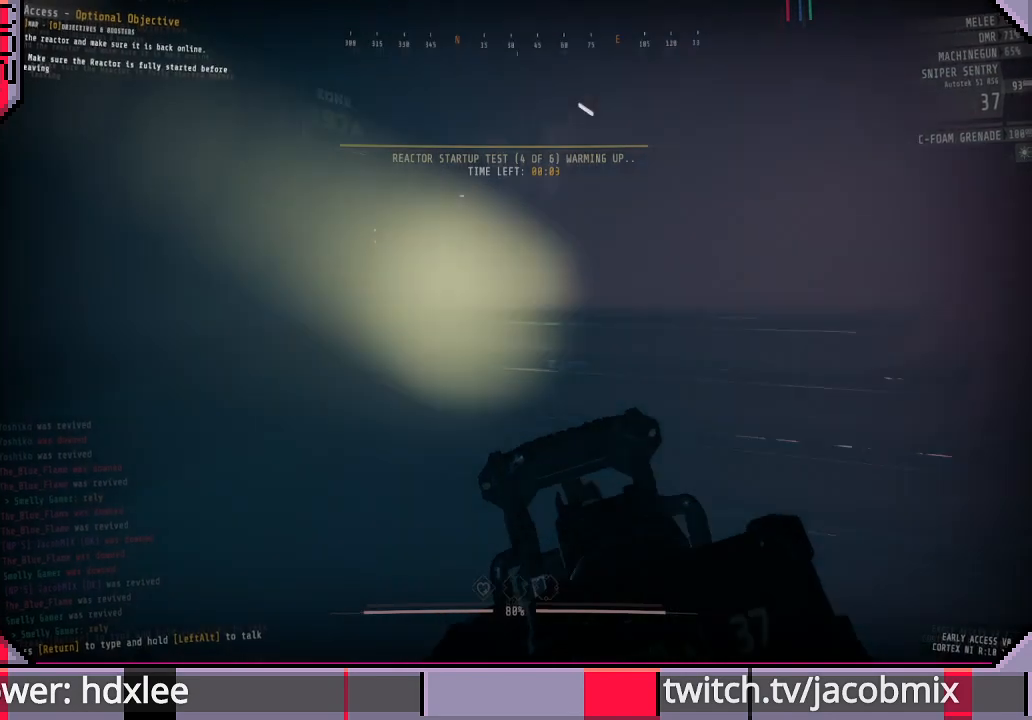
{"keys": ["shift", "w"], "mouse": [], "events": []}
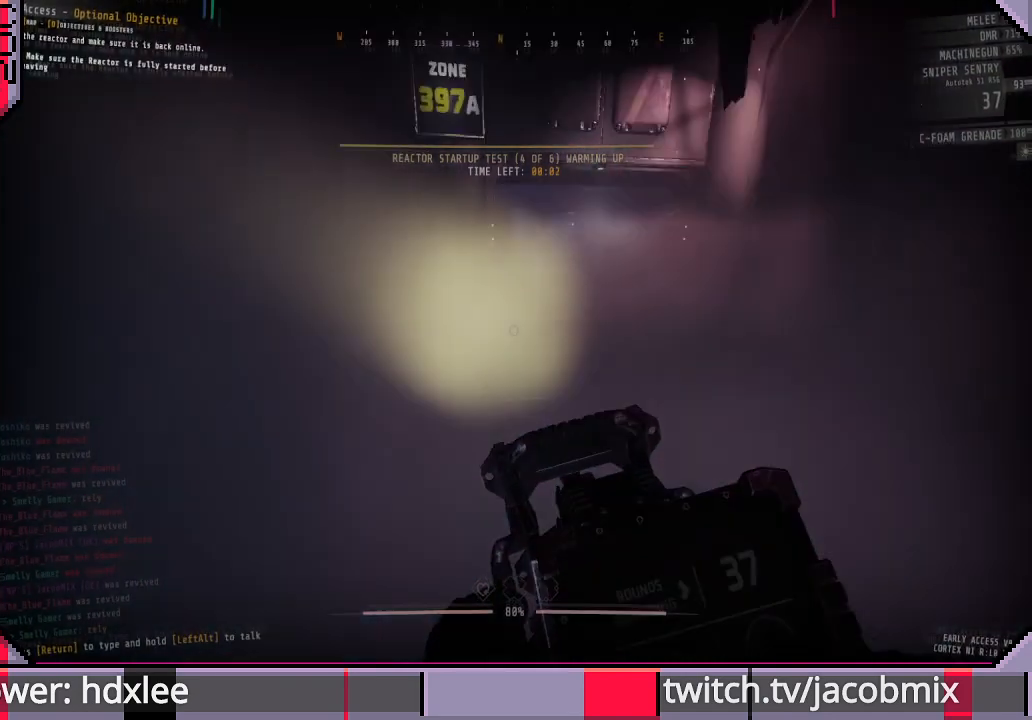
{"keys": ["a", "shift", "w"], "mouse": [], "events": [[500, "a", "down"]]}
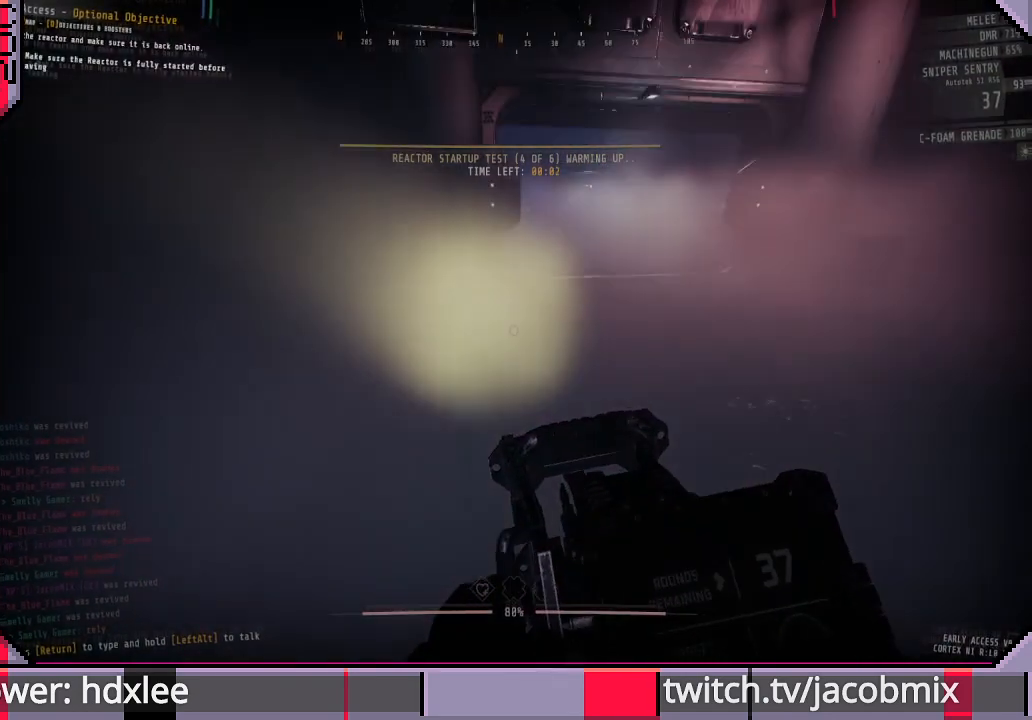
{"keys": ["a", "shift", "w"], "mouse": [], "events": []}
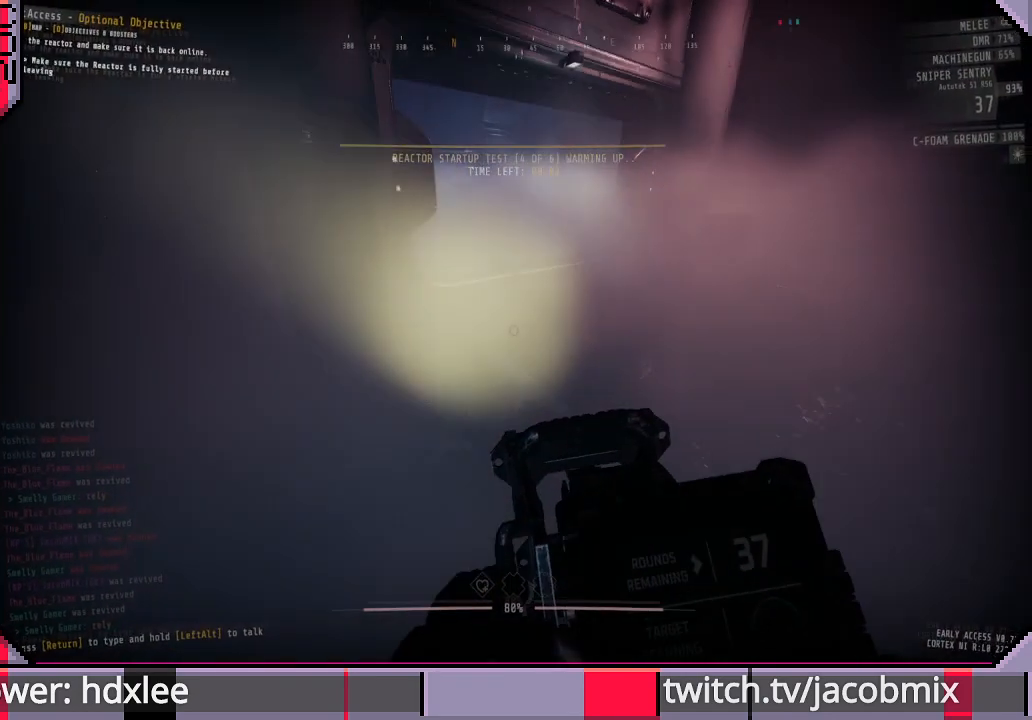
{"keys": ["a", "w"], "mouse": [], "events": [[500, "shift", "up"]]}
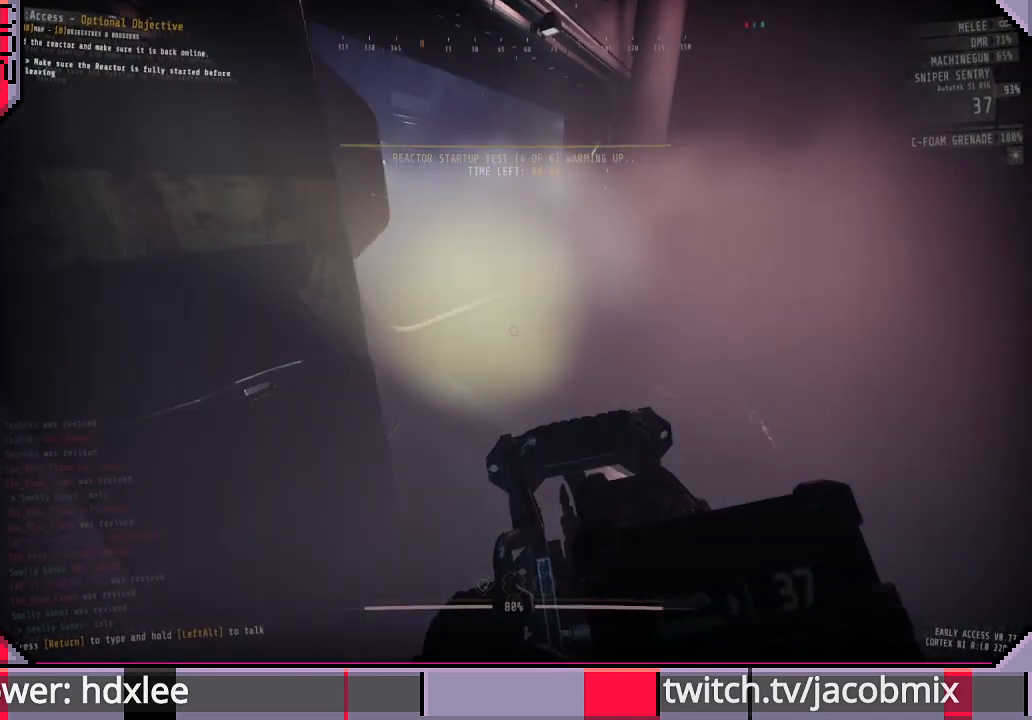
{"keys": ["shift", "w"], "mouse": [], "events": [[33, "a", "up"], [67, "shift", "down"]]}
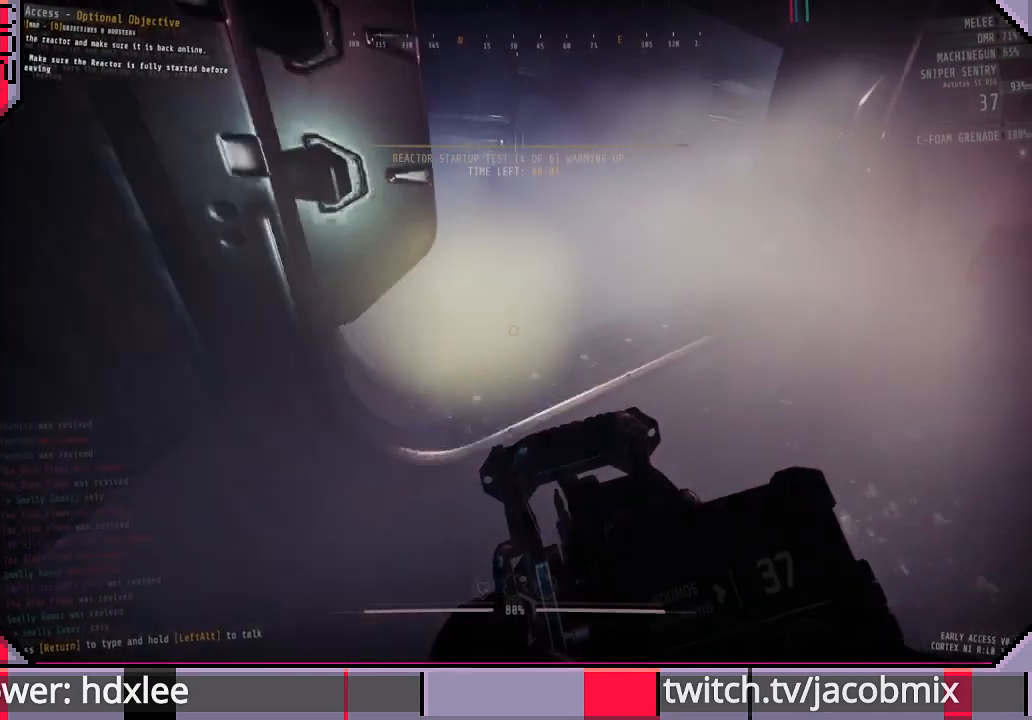
{"keys": ["a", "shift"], "mouse": [], "events": [[333, "a", "down"], [467, "w", "up"]]}
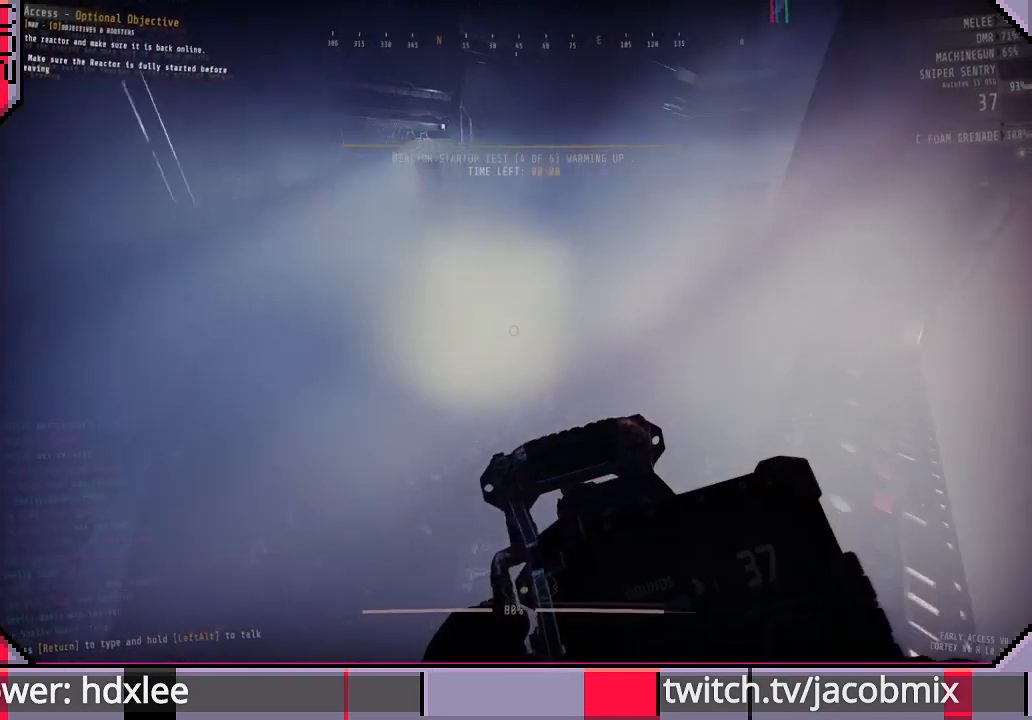
{"keys": ["shift", "w"], "mouse": [], "events": [[100, "w", "down"], [167, "a", "up"]]}
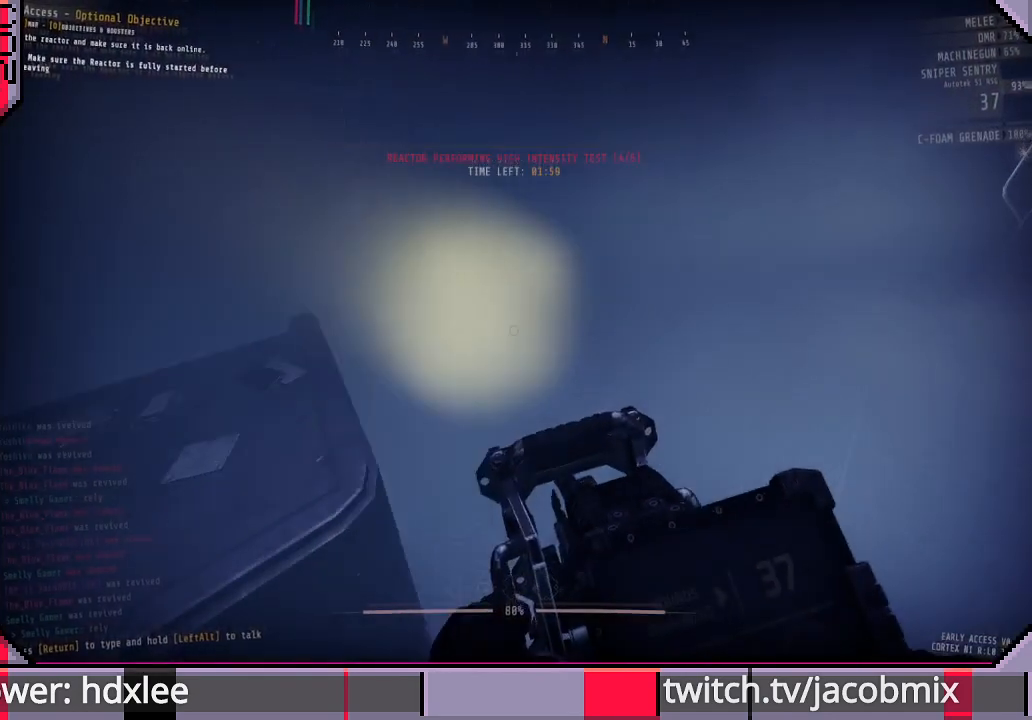
{"keys": ["a", "s", "shift"], "mouse": [], "events": [[100, "a", "down"], [133, "w", "up"], [433, "s", "down"]]}
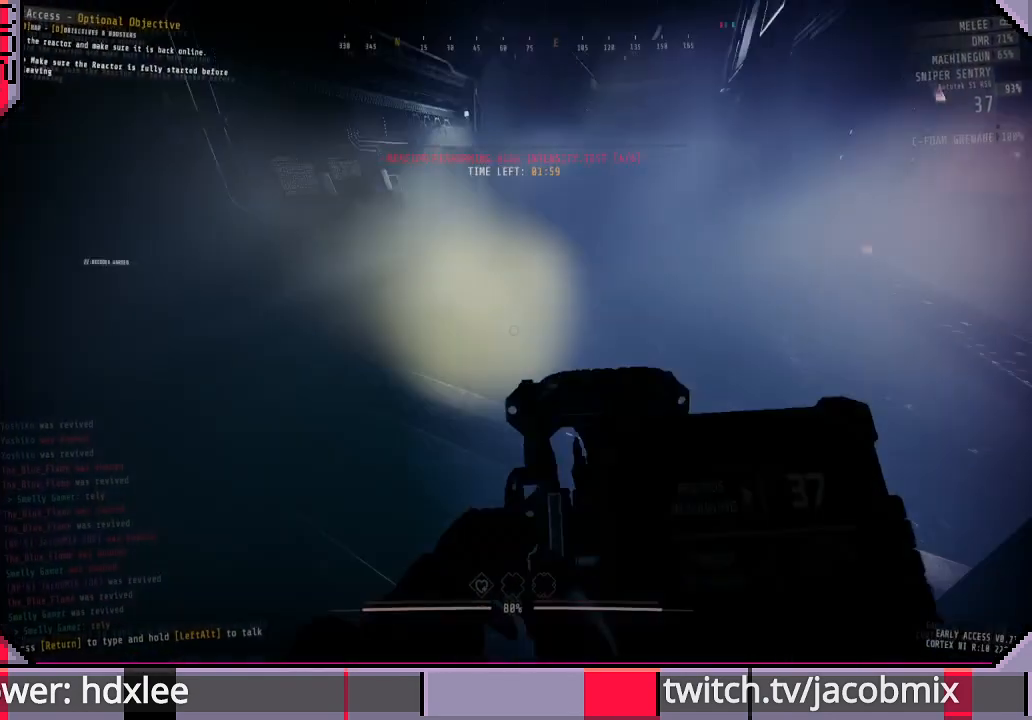
{"keys": ["s"], "mouse": [], "events": [[233, "shift", "up"], [500, "a", "up"]]}
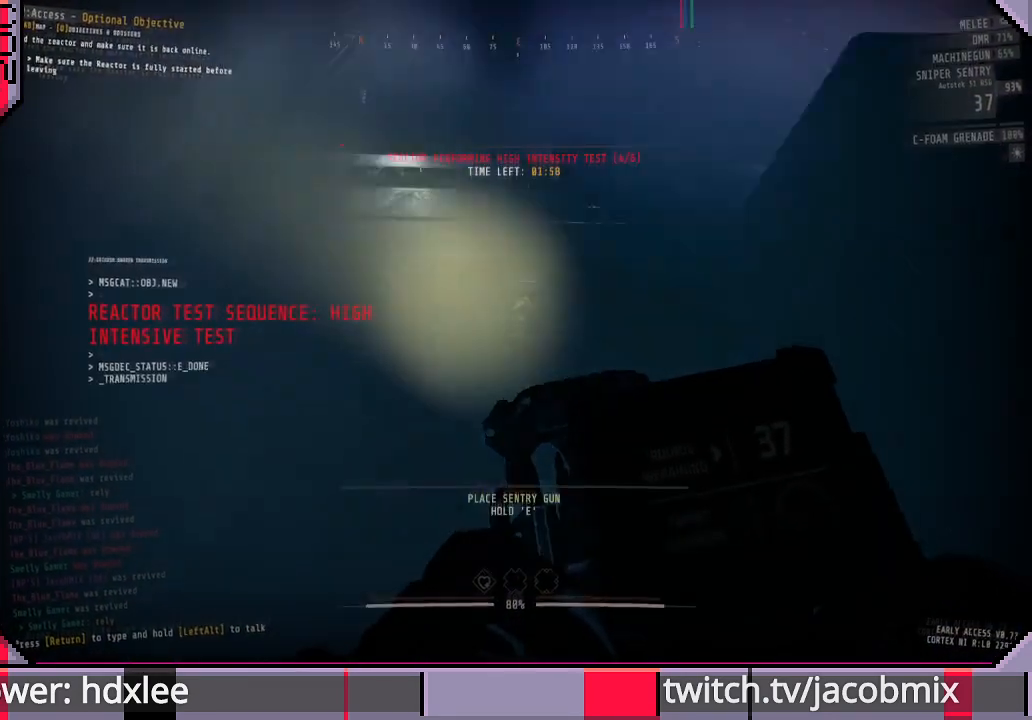
{"keys": ["s"], "mouse": [], "events": []}
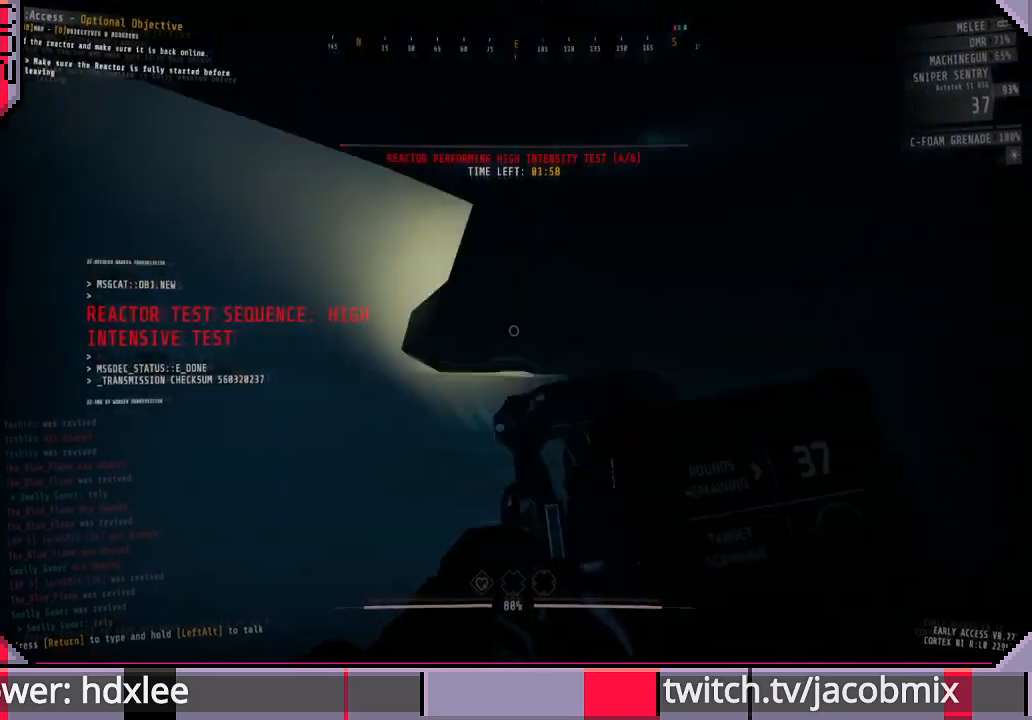
{"keys": [], "mouse": [], "events": [[267, "a", "down"], [433, "a", "up"], [467, "s", "up"]]}
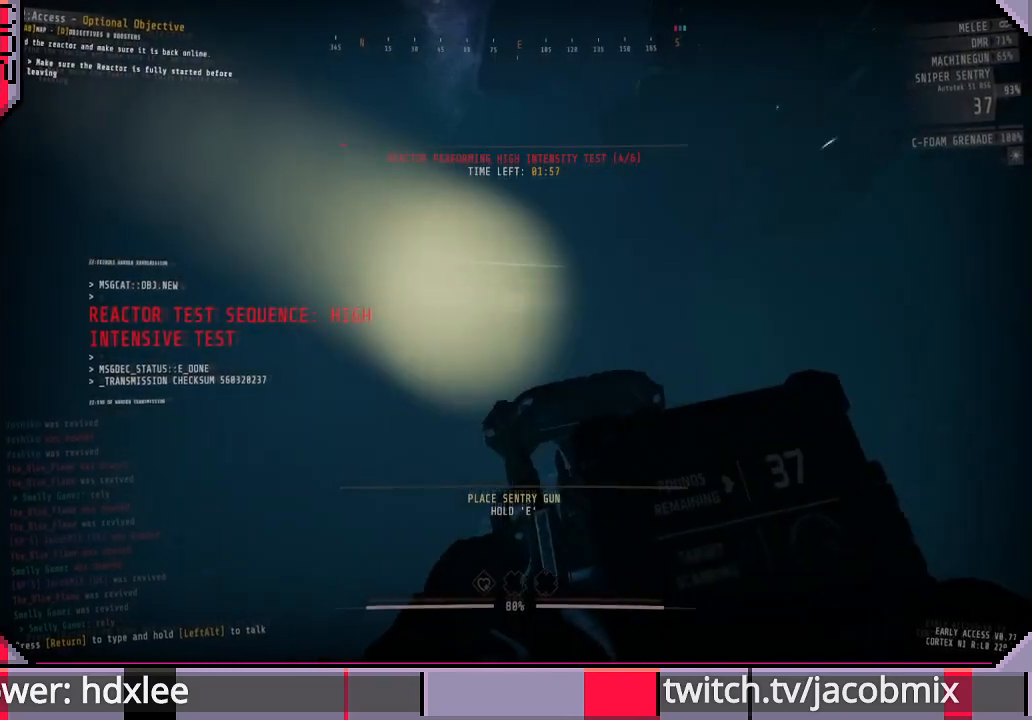
{"keys": ["e"], "mouse": [], "events": [[267, "e", "down"]]}
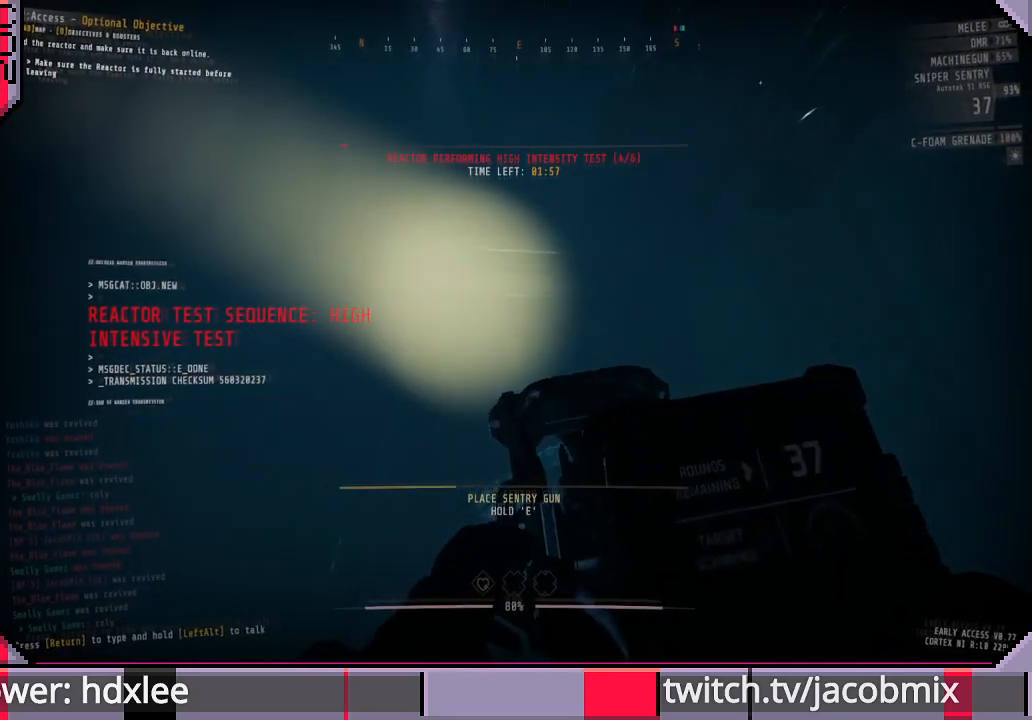
{"keys": ["e"], "mouse": [], "events": []}
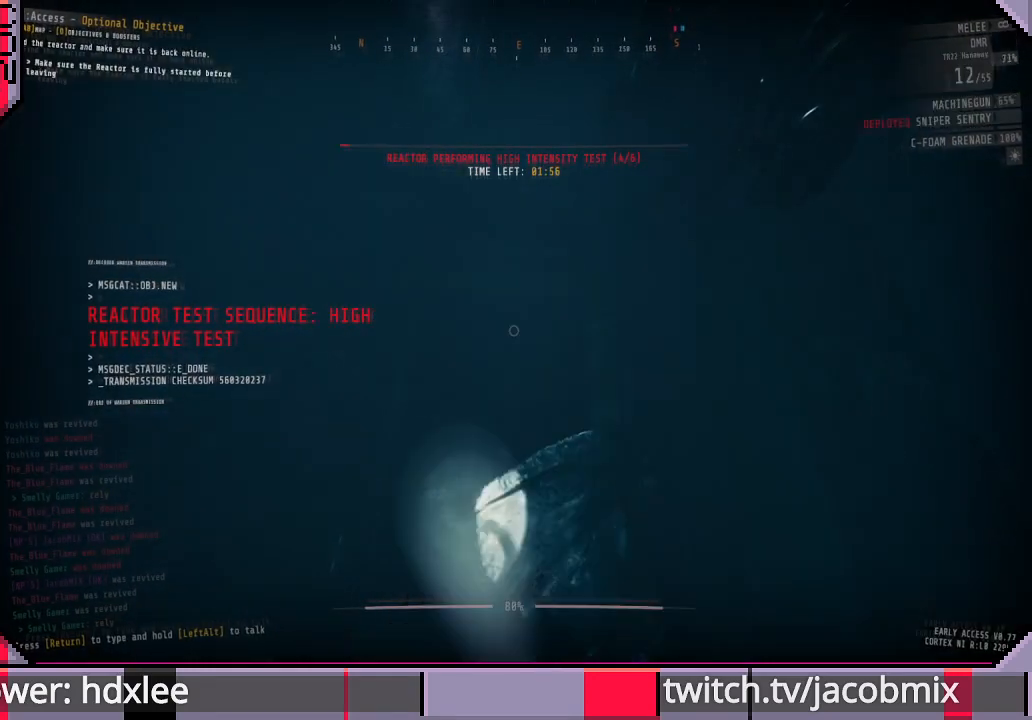
{"keys": ["shift", "w"], "mouse": [], "events": [[100, "w", "down"], [133, "e", "up"], [233, "shift", "down"]]}
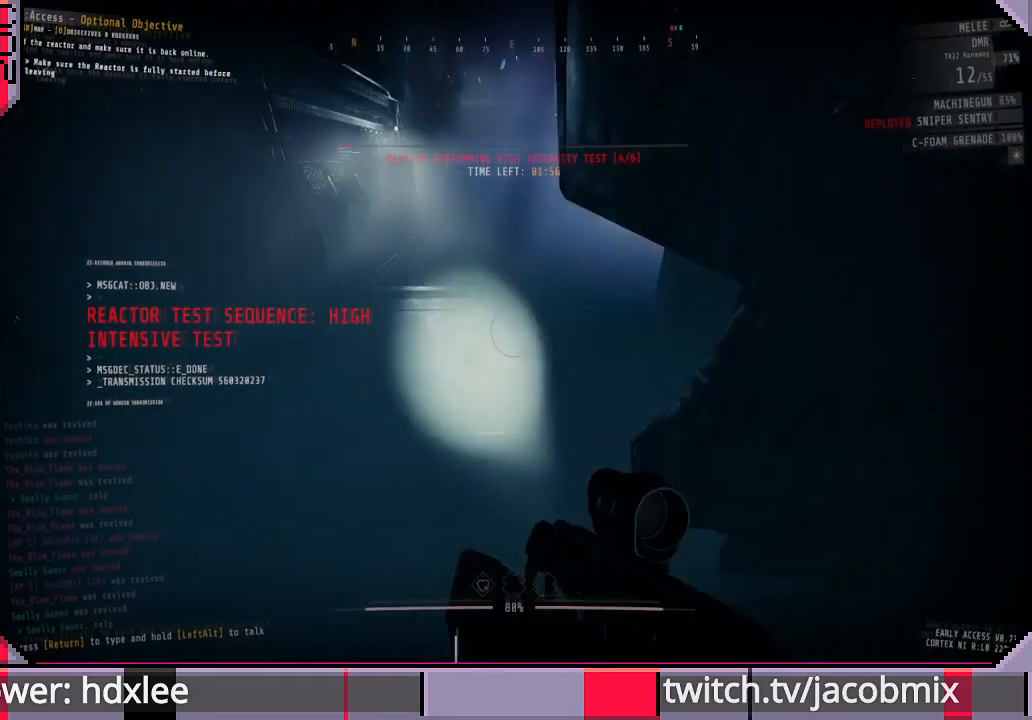
{"keys": ["shift", "w"], "mouse": [], "events": []}
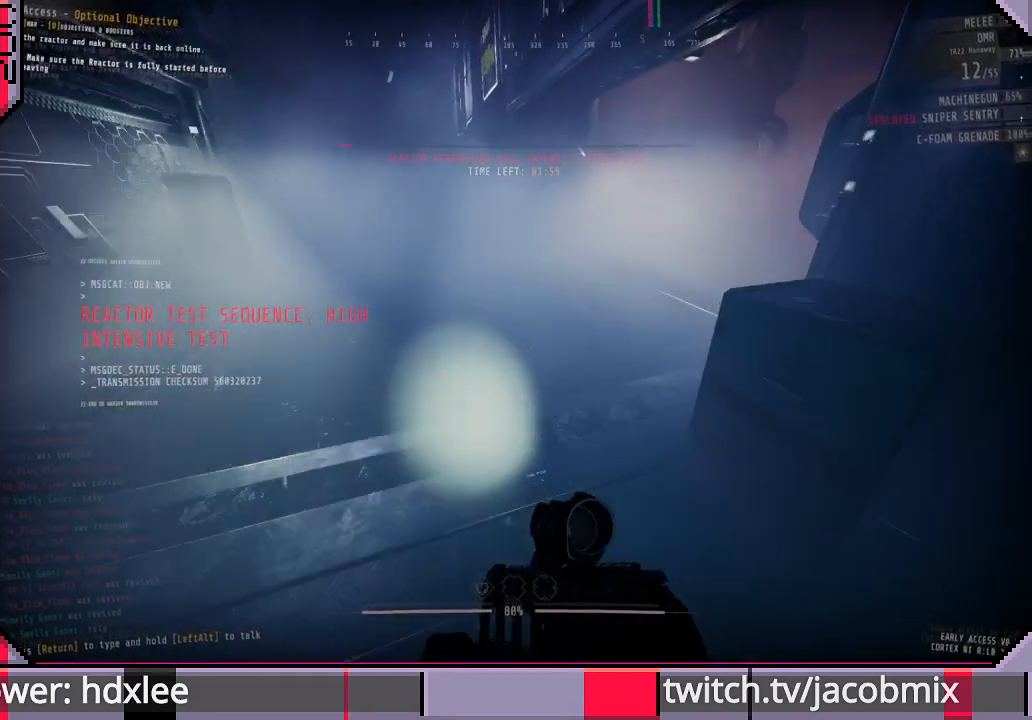
{"keys": ["shift", "w"], "mouse": [], "events": []}
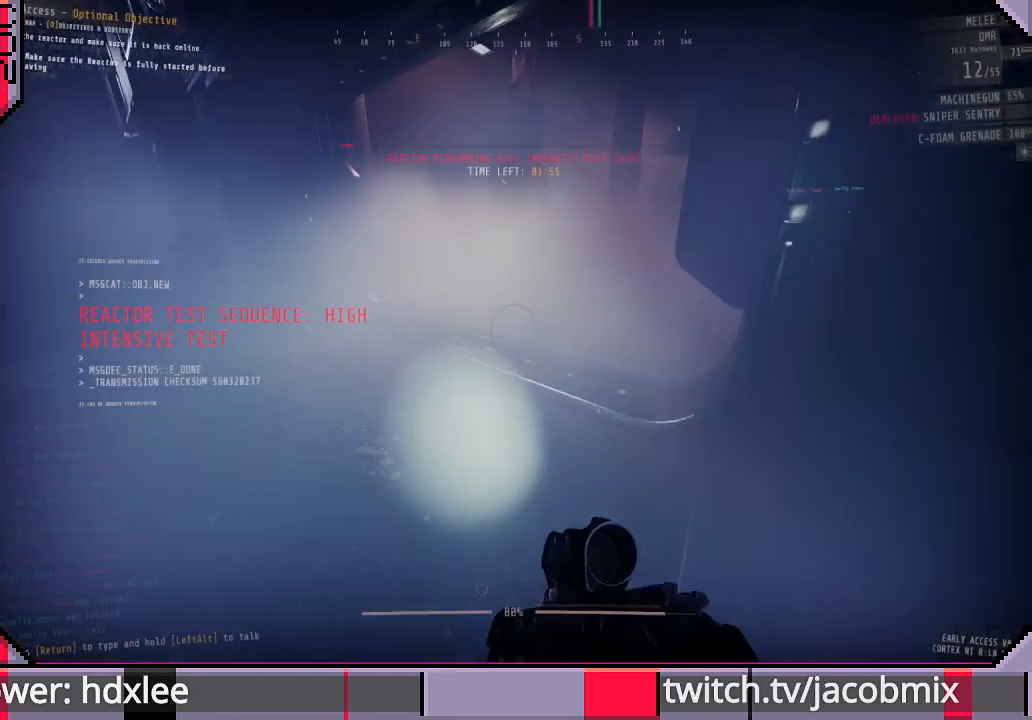
{"keys": ["shift", "w"], "mouse": [], "events": []}
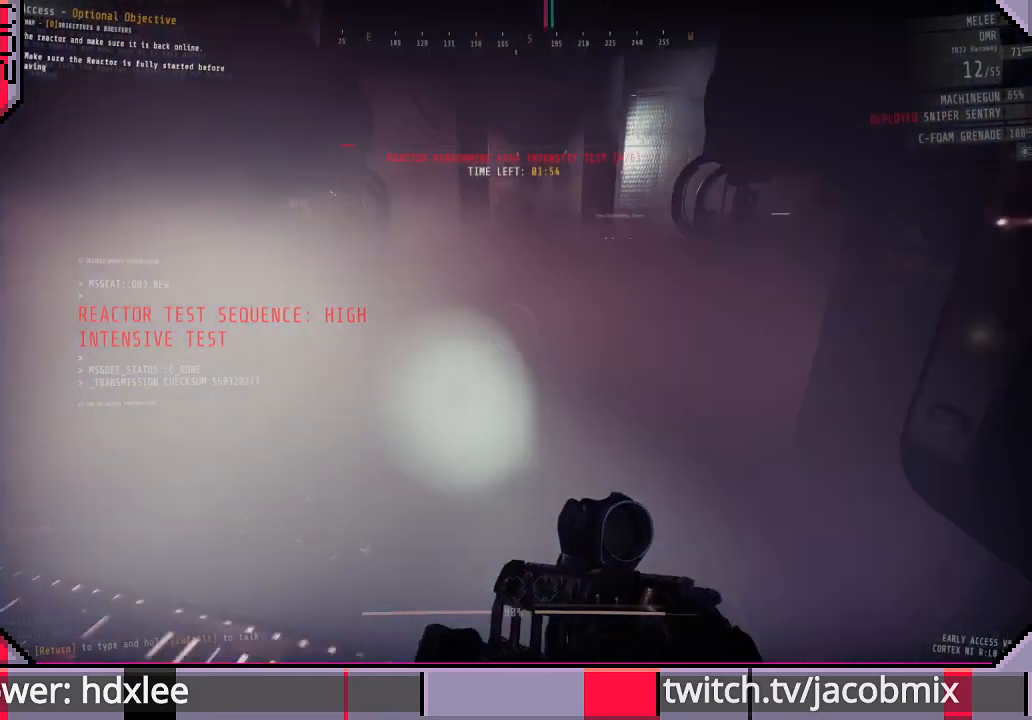
{"keys": ["shift", "w"], "mouse": [], "events": []}
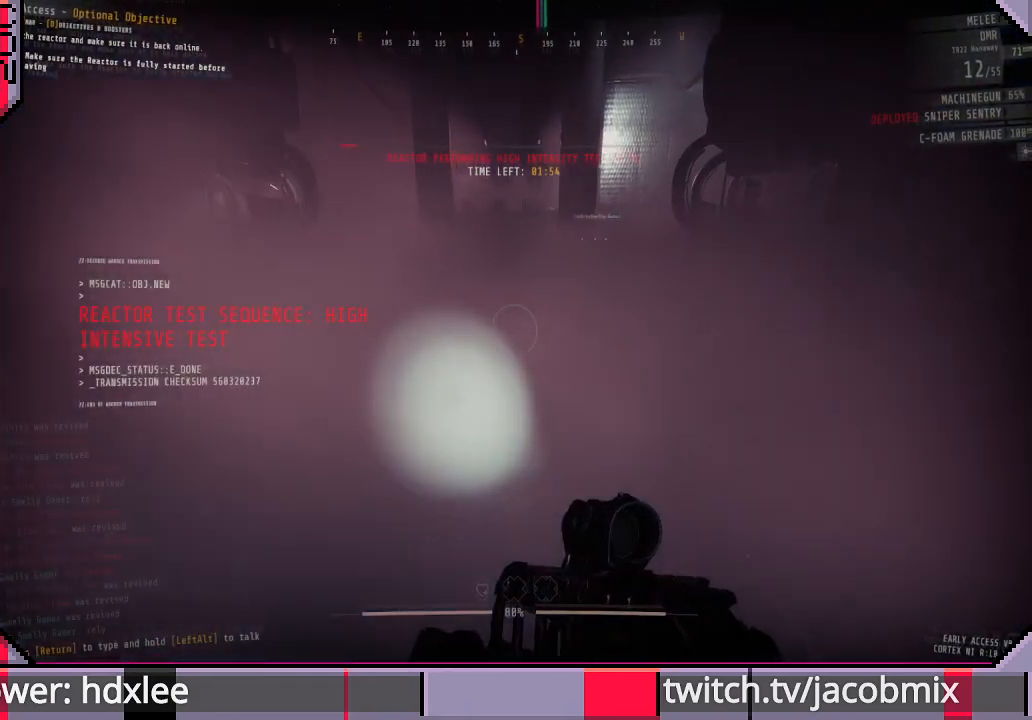
{"keys": ["shift", "w"], "mouse": [], "events": []}
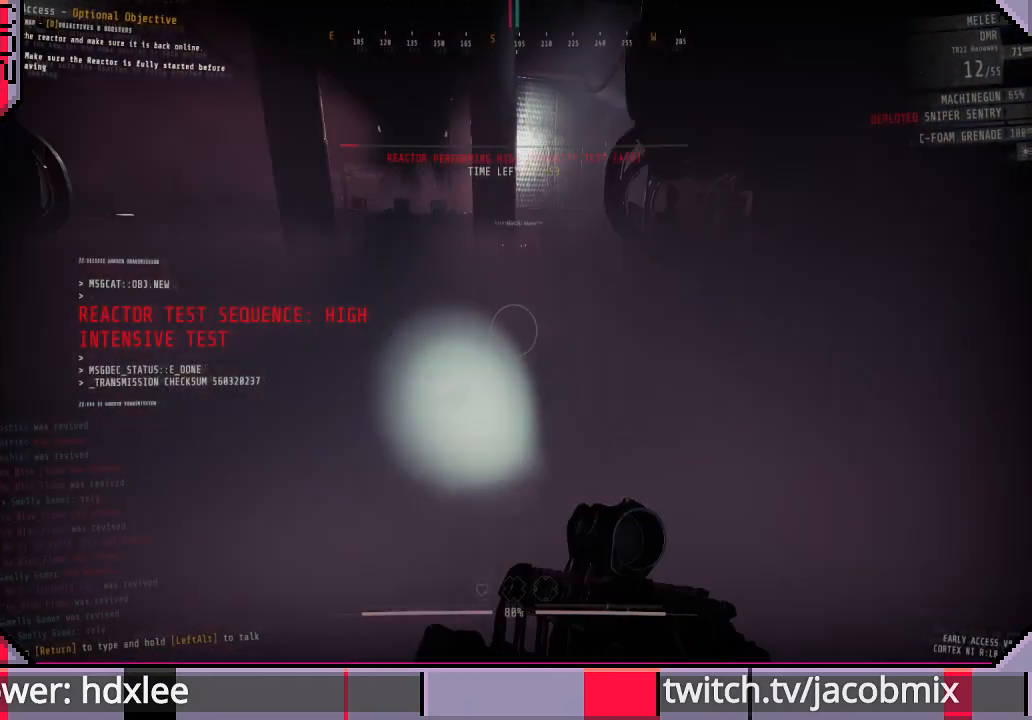
{"keys": ["shift", "w"], "mouse": [], "events": []}